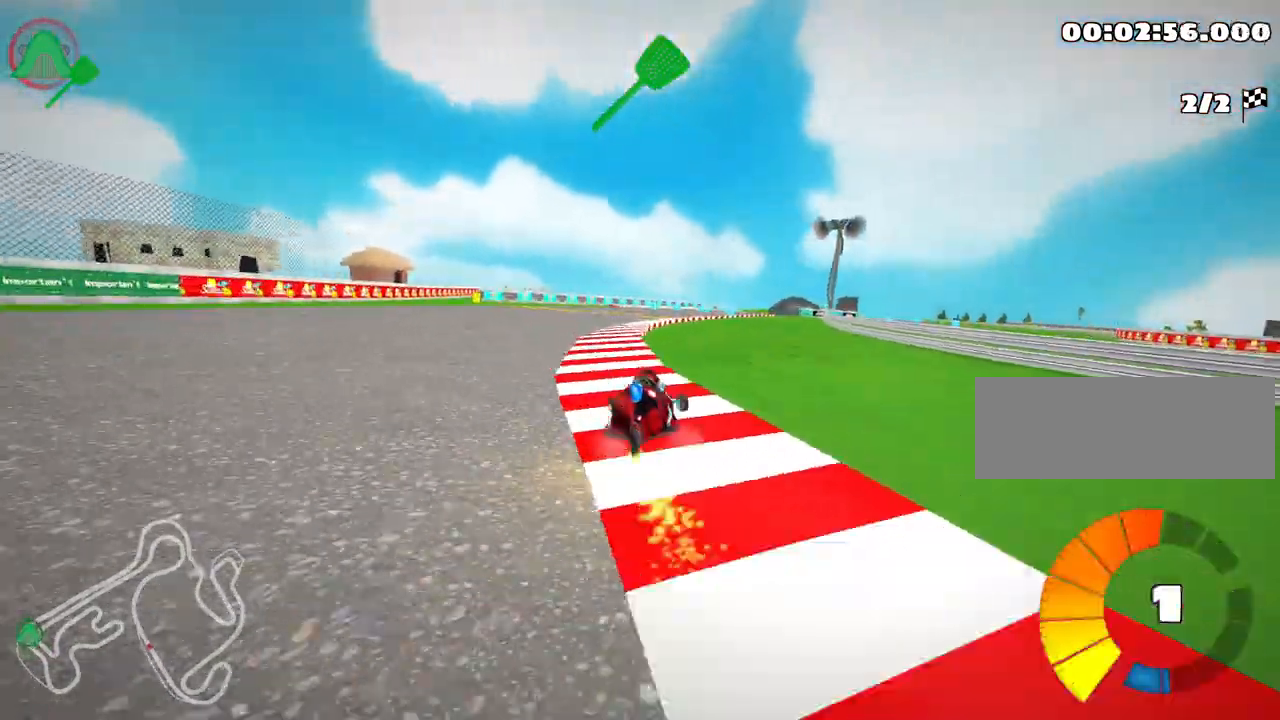
Gameplay with keyboard; each line is a JSON object with the keys held at the frame after it. "events" lists presses ("down") and releases ("up") of "down", "fire", "flag", "left", "look", "nitro", "right", "skid" and "up" between this image and that frame as [ms after this image, input, new state], when the widget could be followed in between. No other keys are recorded. Mouse input is not recorded. Key names are as the overlay labels them; some are game actions (e.g. jump) rather than physical keys.
{"keys": ["up"], "events": [[17, "left", "down"], [333, "left", "up"]]}
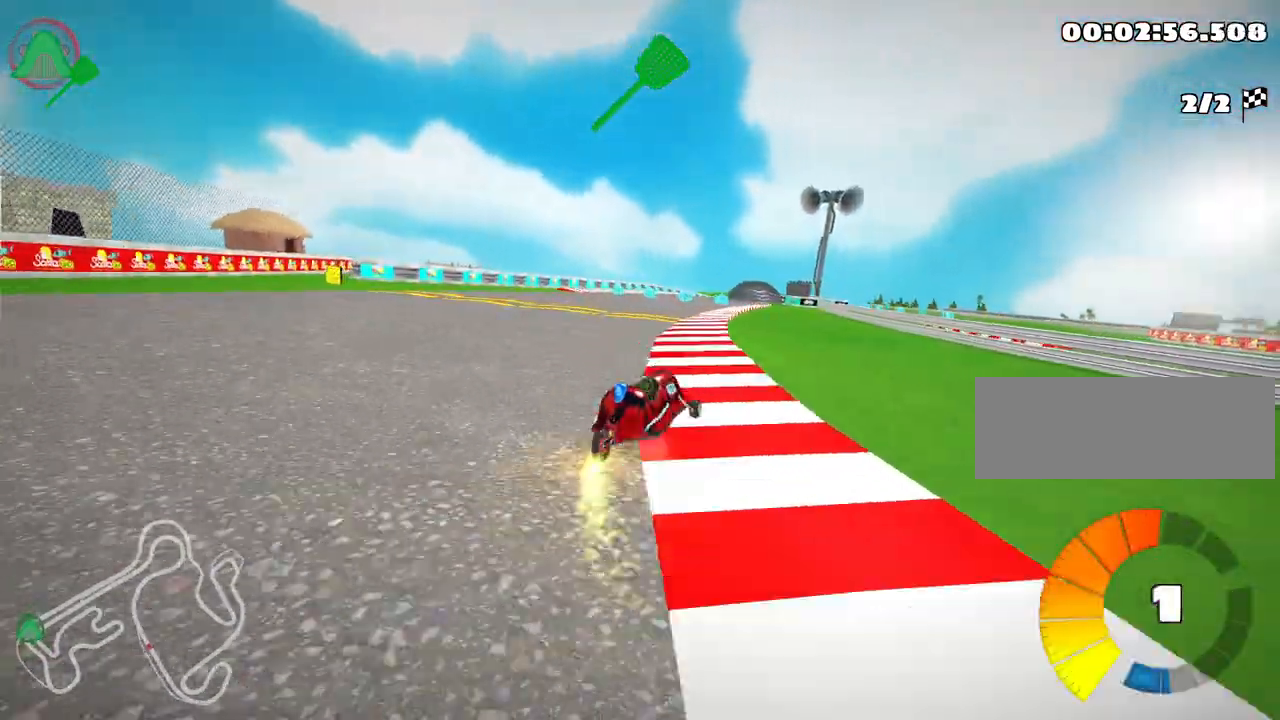
{"keys": ["left", "nitro", "up"], "events": [[33, "left", "down"], [400, "nitro", "down"]]}
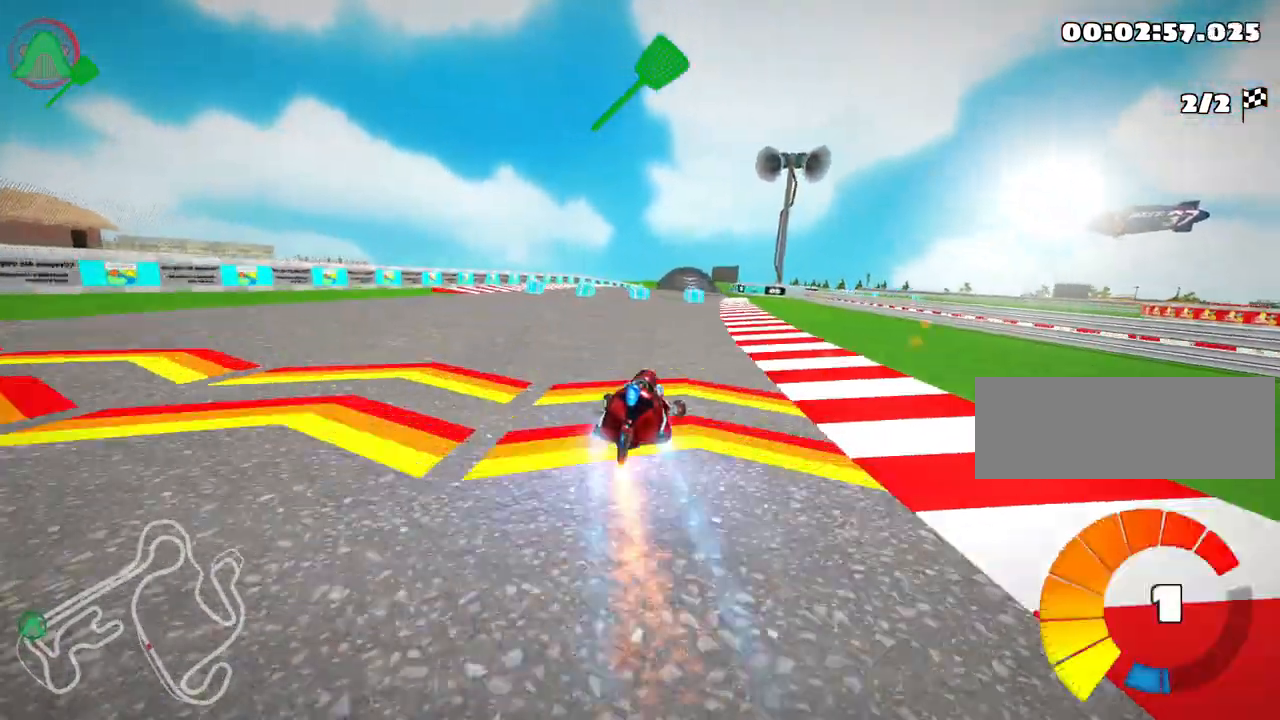
{"keys": ["left", "up"], "events": [[50, "nitro", "up"], [83, "left", "up"], [233, "left", "down"]]}
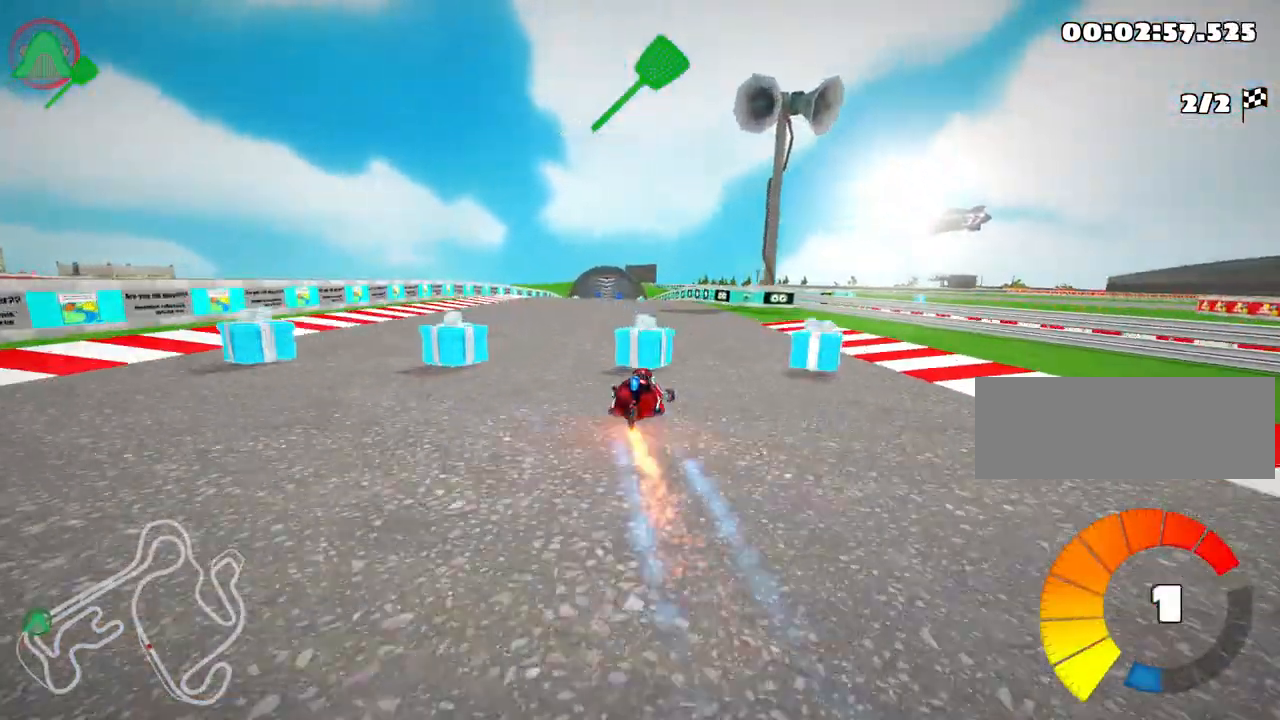
{"keys": ["left", "up"], "events": []}
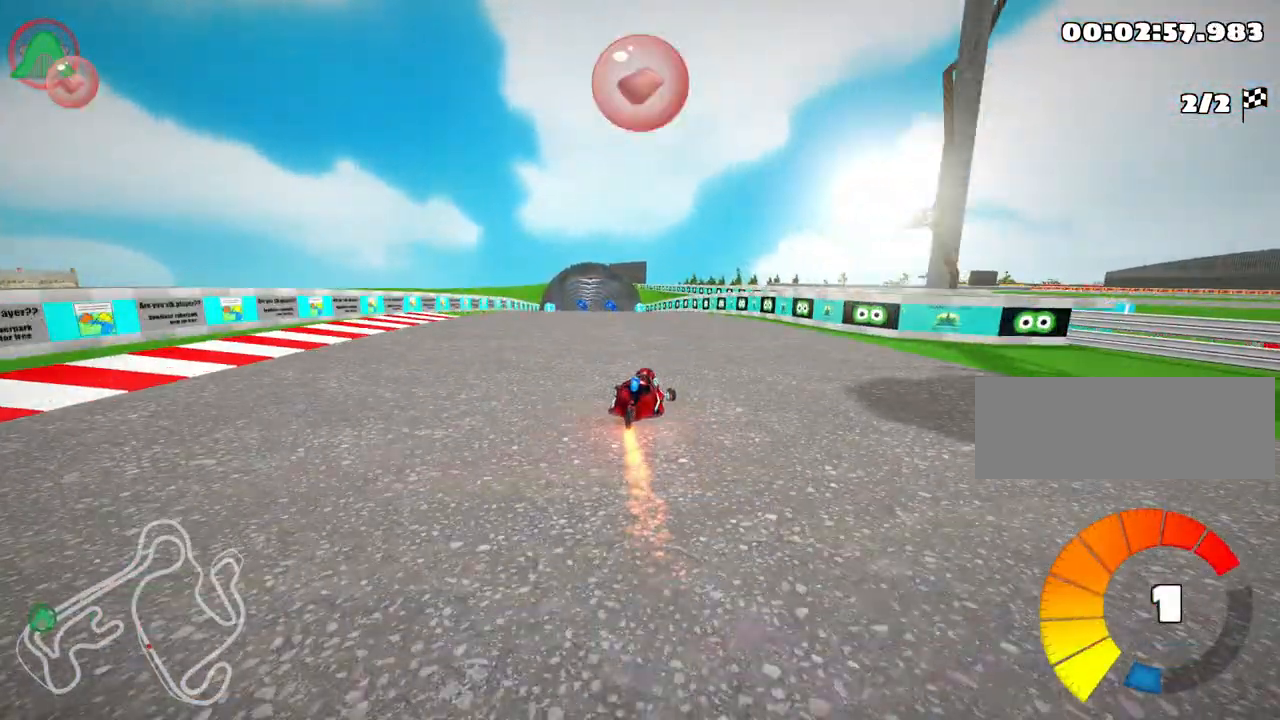
{"keys": ["up"], "events": [[283, "left", "up"]]}
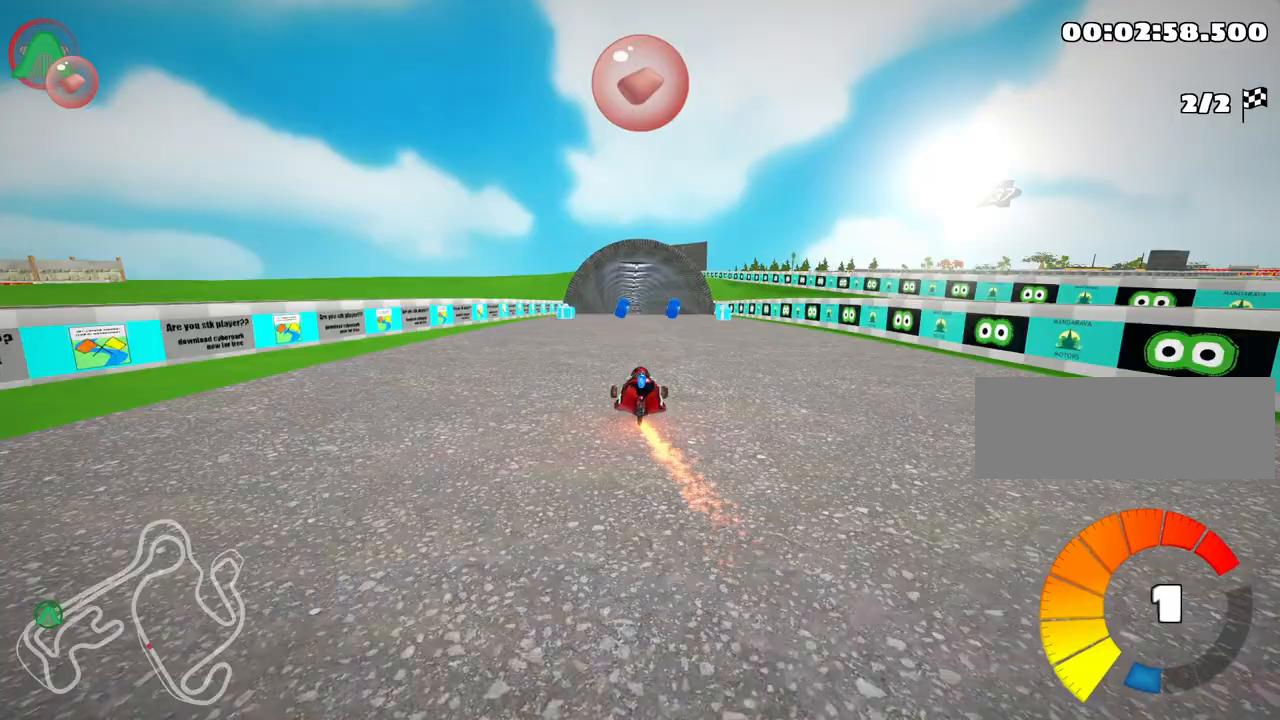
{"keys": ["right", "up"], "events": [[300, "nitro", "down"], [333, "right", "down"], [467, "nitro", "up"]]}
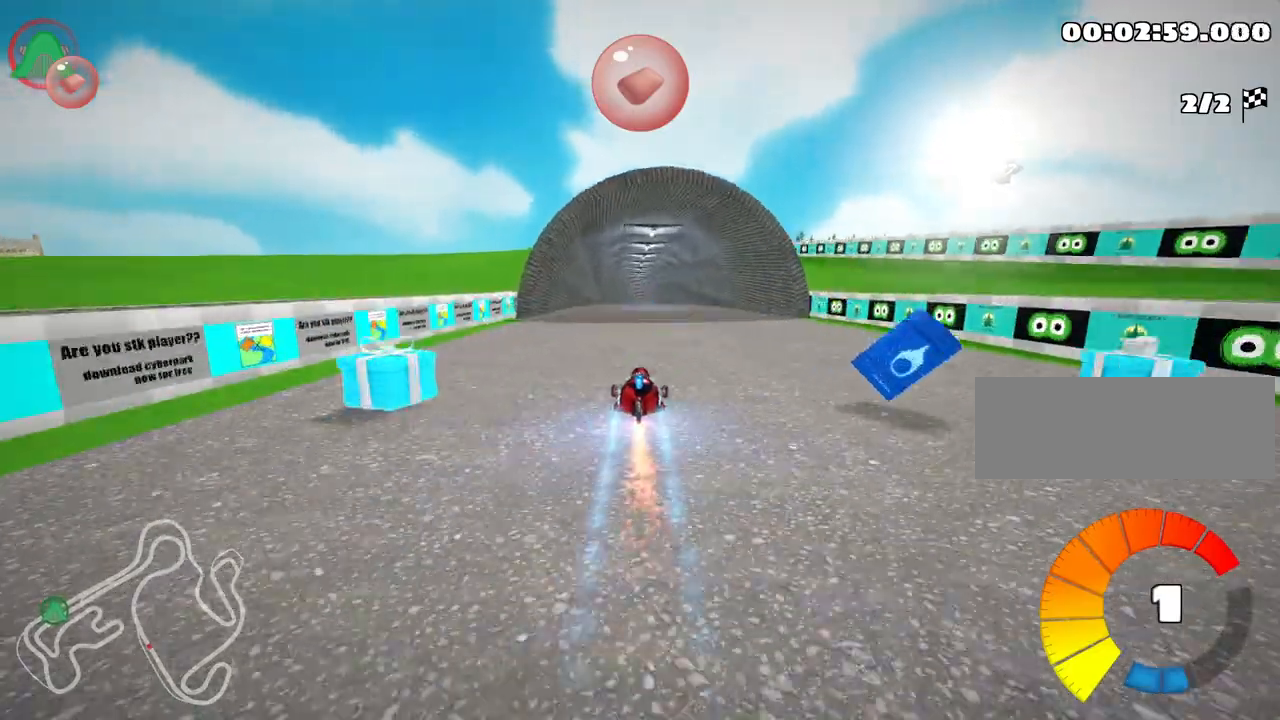
{"keys": ["right", "up"], "events": [[117, "right", "up"], [133, "left", "down"], [250, "right", "down"], [317, "left", "up"]]}
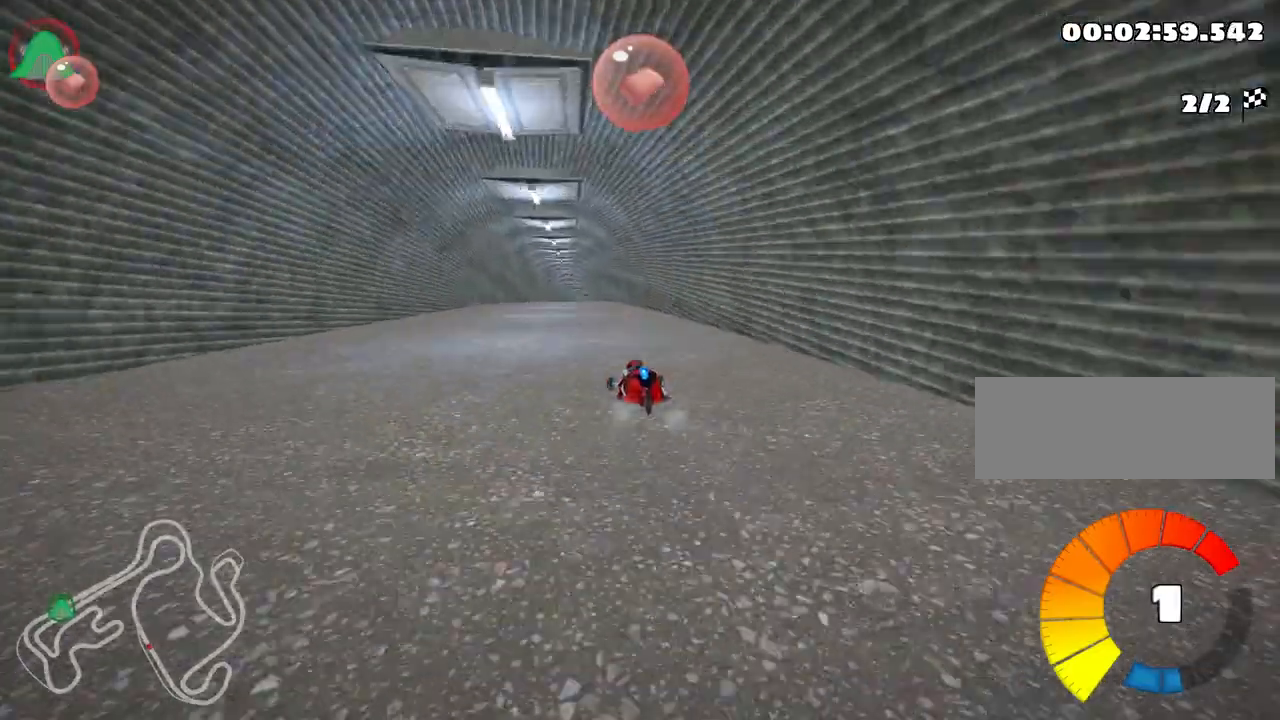
{"keys": ["right", "up"], "events": []}
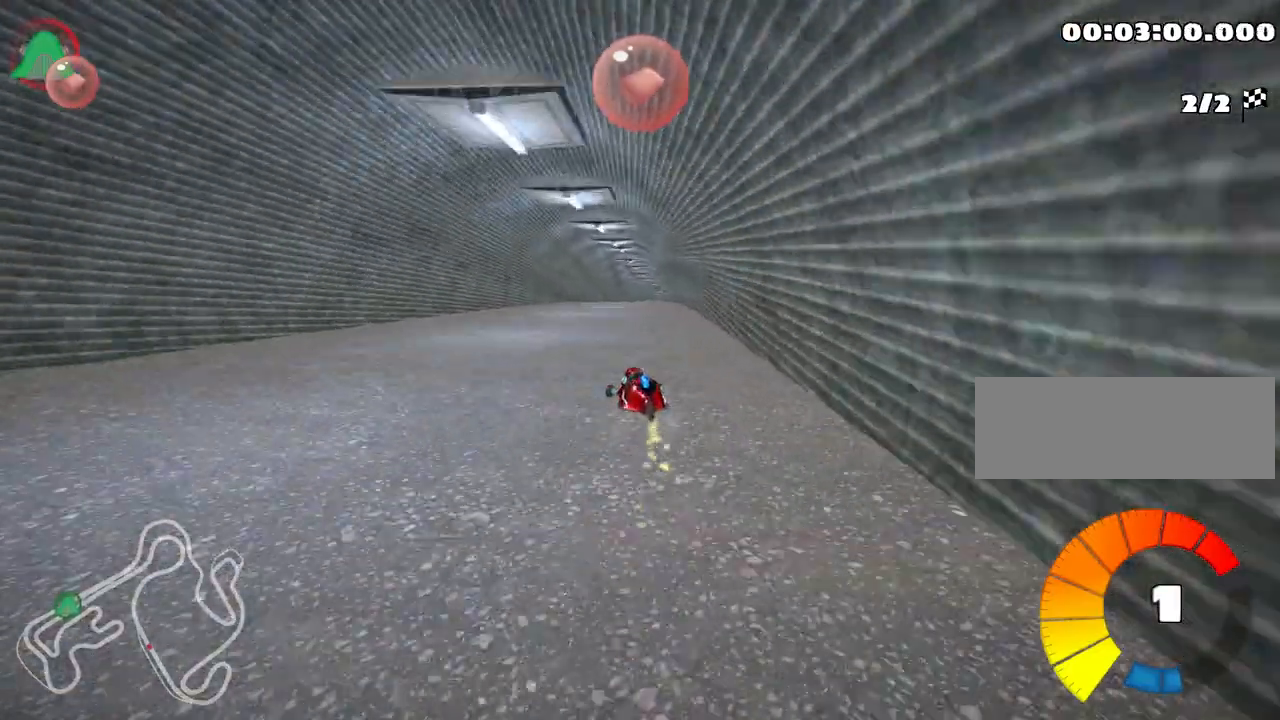
{"keys": ["right", "up"], "events": []}
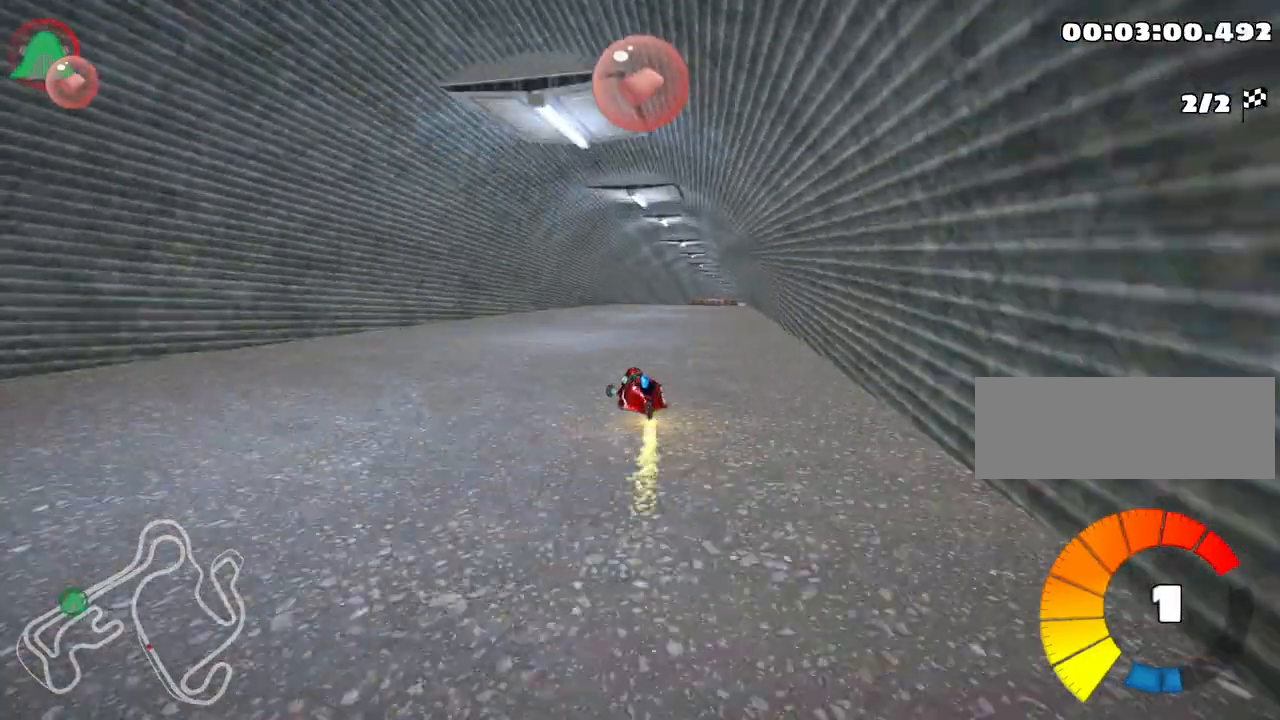
{"keys": ["up"], "events": [[67, "nitro", "down"], [417, "right", "up"], [450, "nitro", "up"]]}
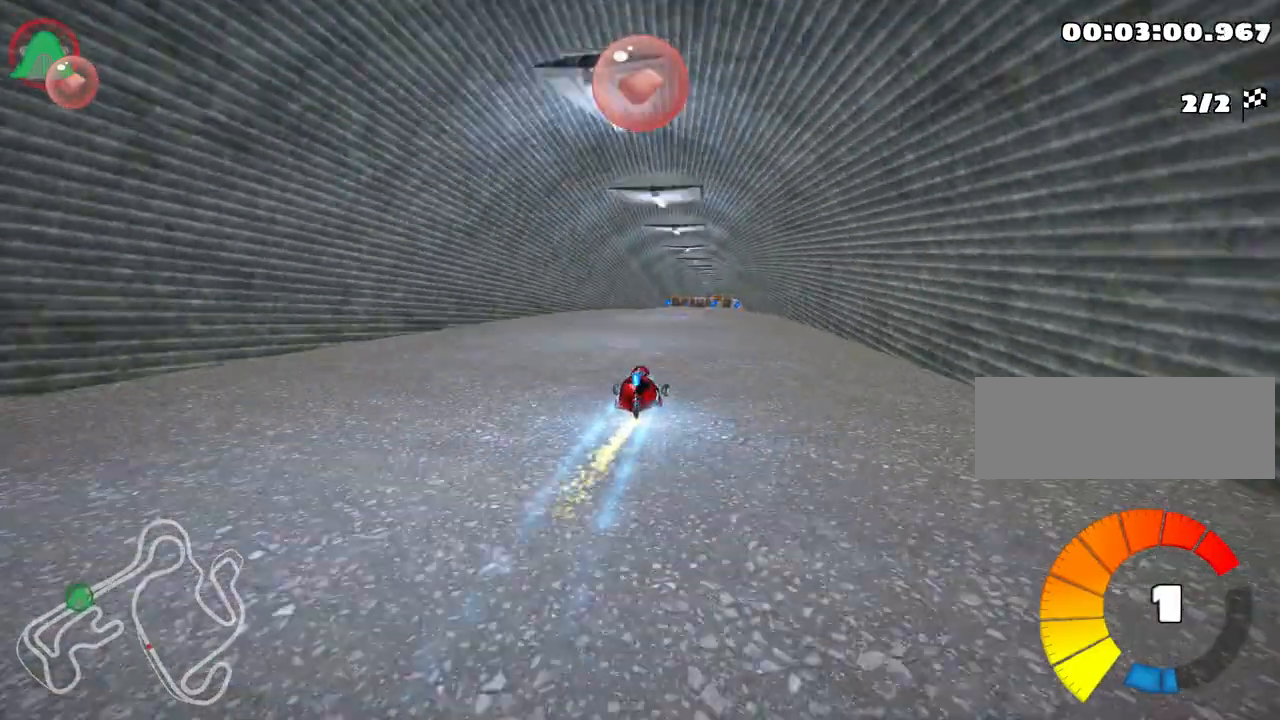
{"keys": ["up"], "events": []}
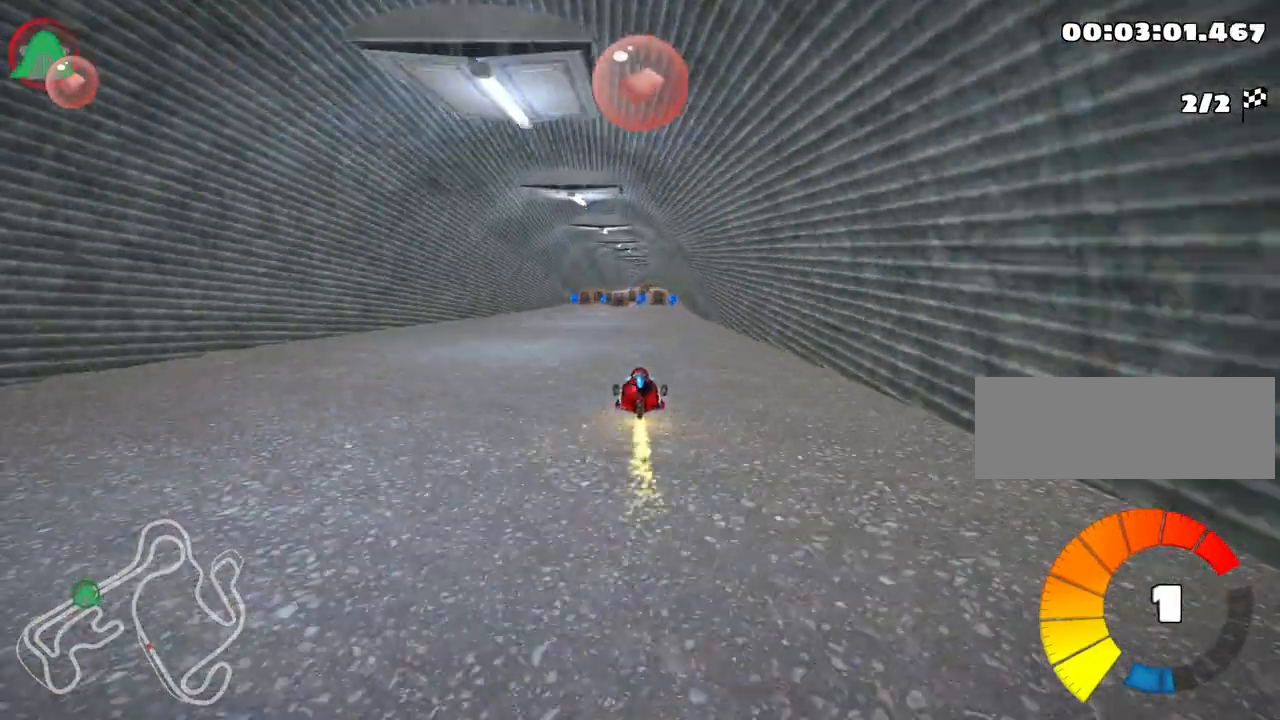
{"keys": ["up"], "events": []}
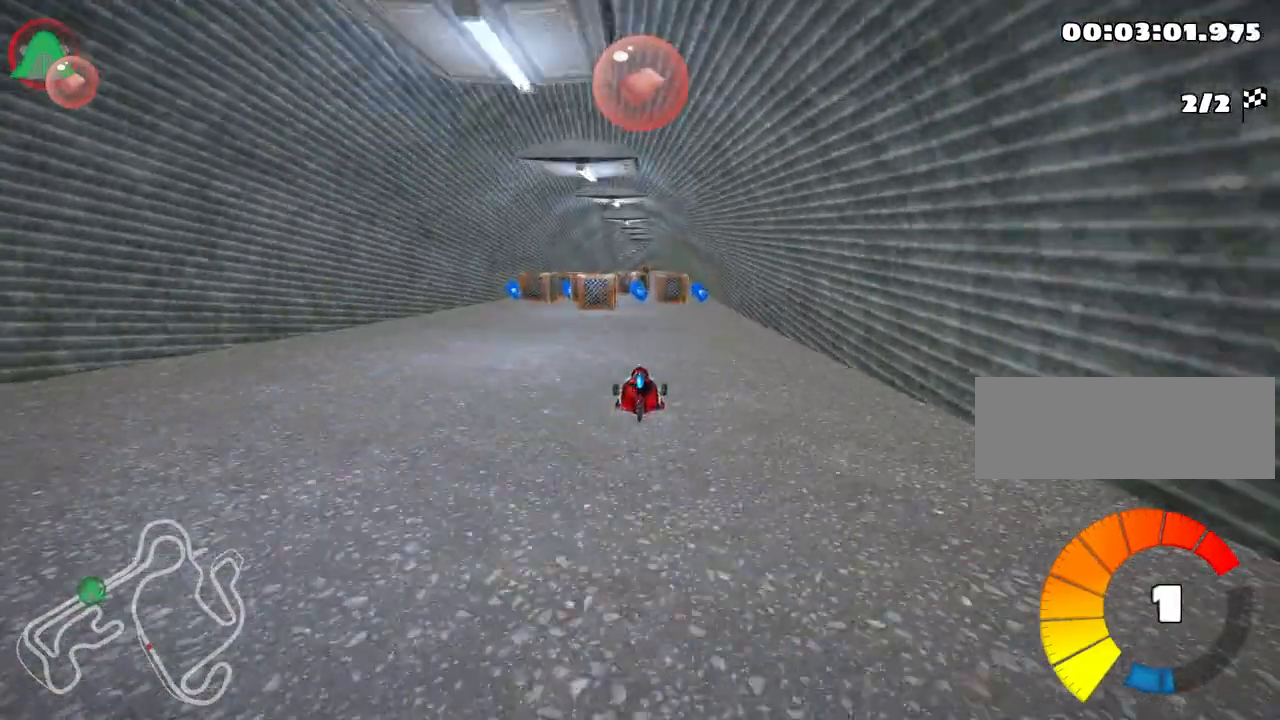
{"keys": ["left", "right", "up"], "events": [[83, "left", "down"], [133, "nitro", "down"], [267, "nitro", "up"], [317, "left", "up"], [367, "right", "down"], [417, "left", "down"]]}
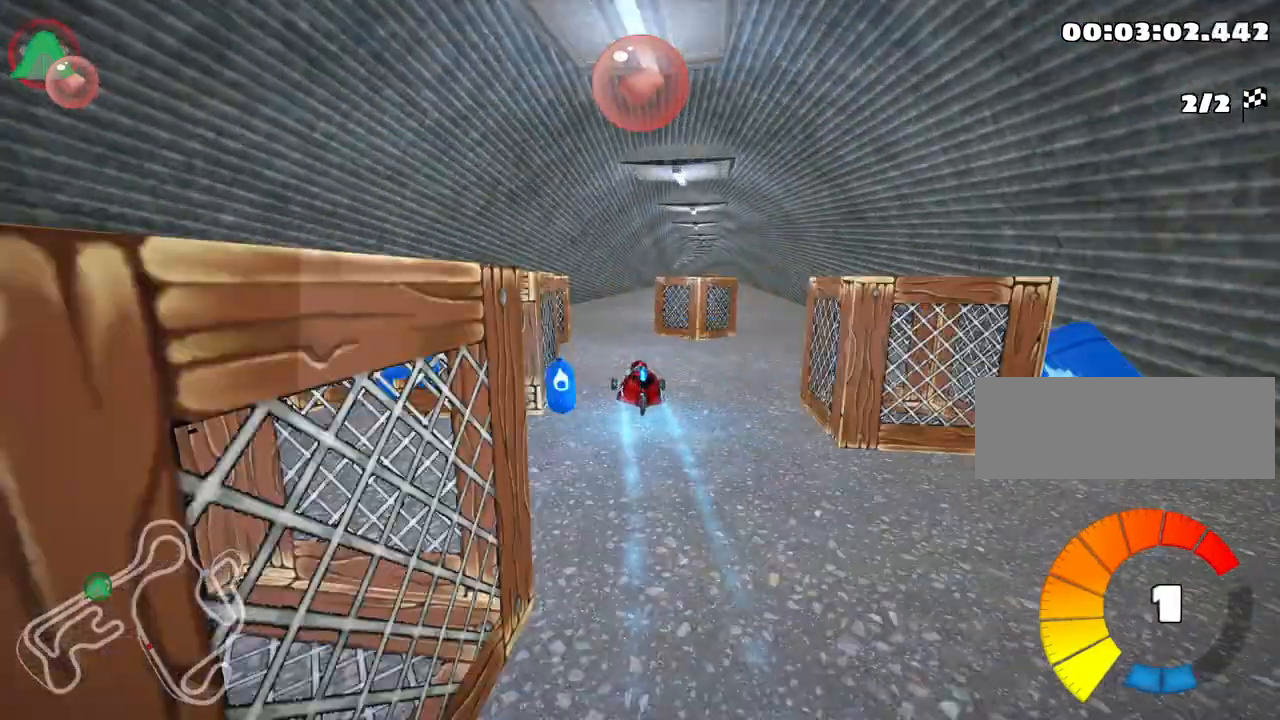
{"keys": ["left", "up"], "events": [[17, "right", "up"]]}
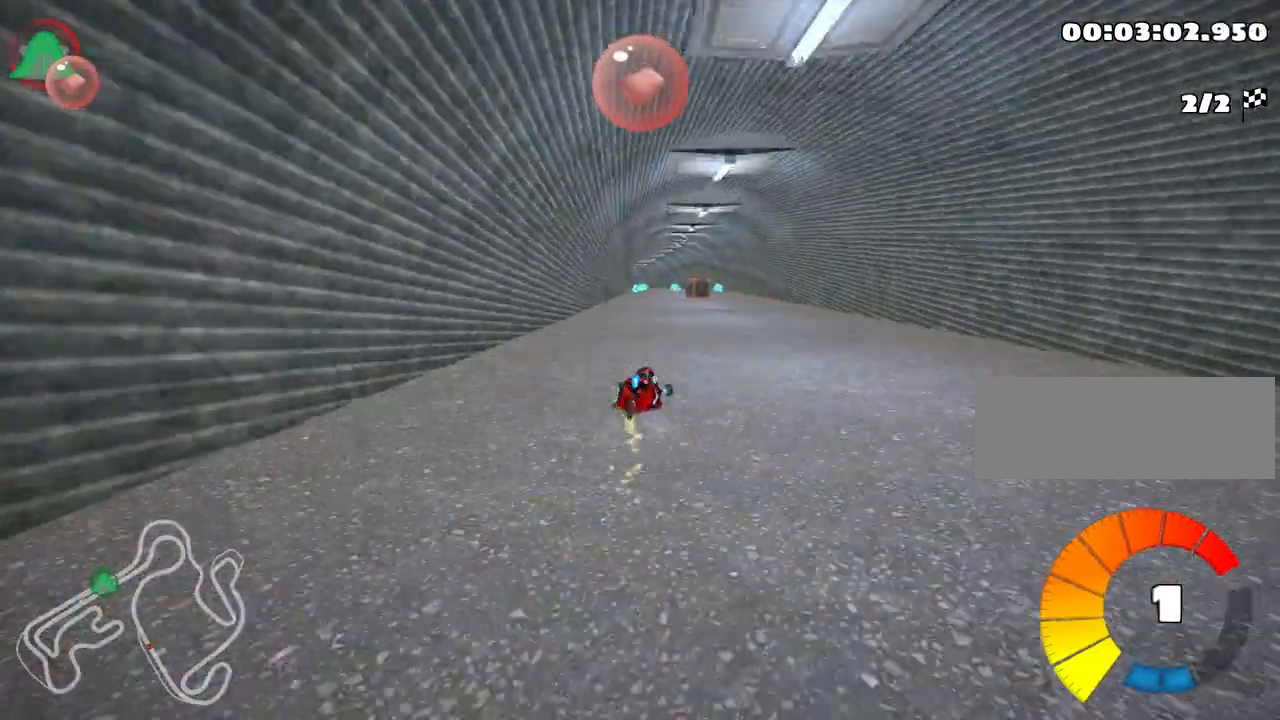
{"keys": ["left", "up"], "events": []}
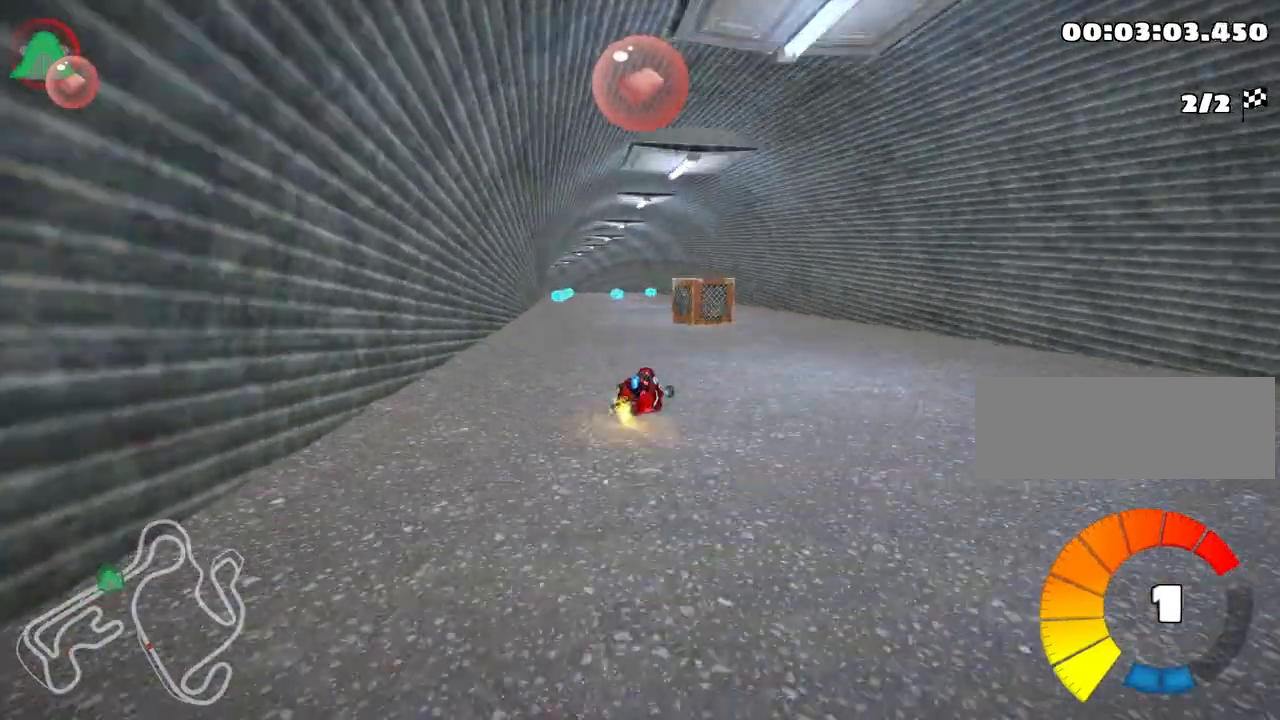
{"keys": ["up"], "events": [[33, "nitro", "down"], [267, "nitro", "up"], [367, "left", "up"]]}
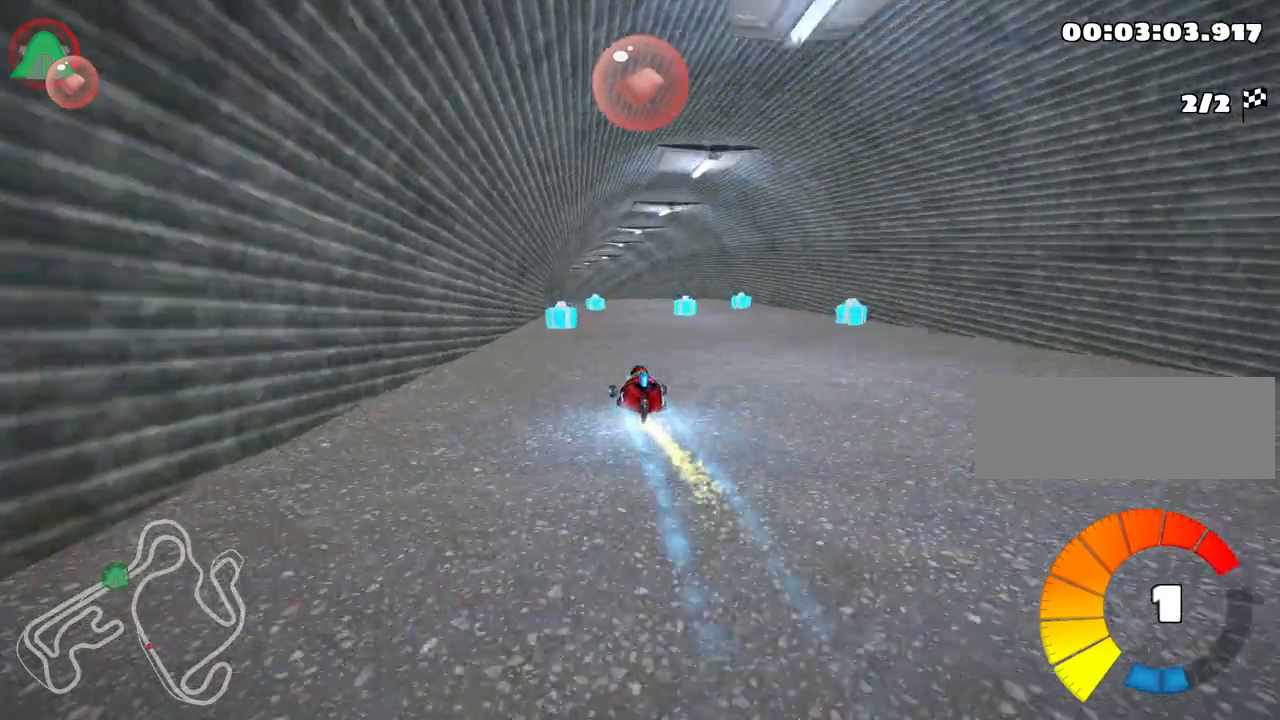
{"keys": ["up"], "events": [[250, "right", "down"], [467, "right", "up"]]}
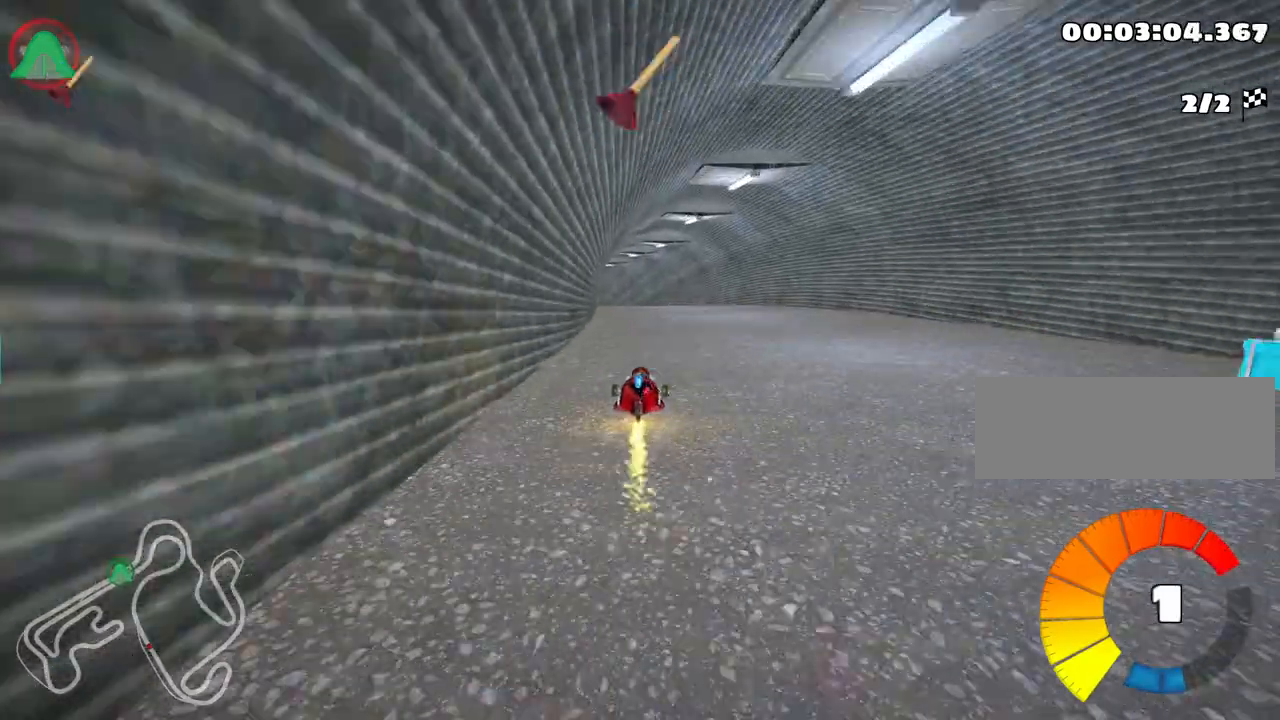
{"keys": ["right", "up"], "events": [[33, "left", "down"], [167, "left", "up"], [267, "right", "down"]]}
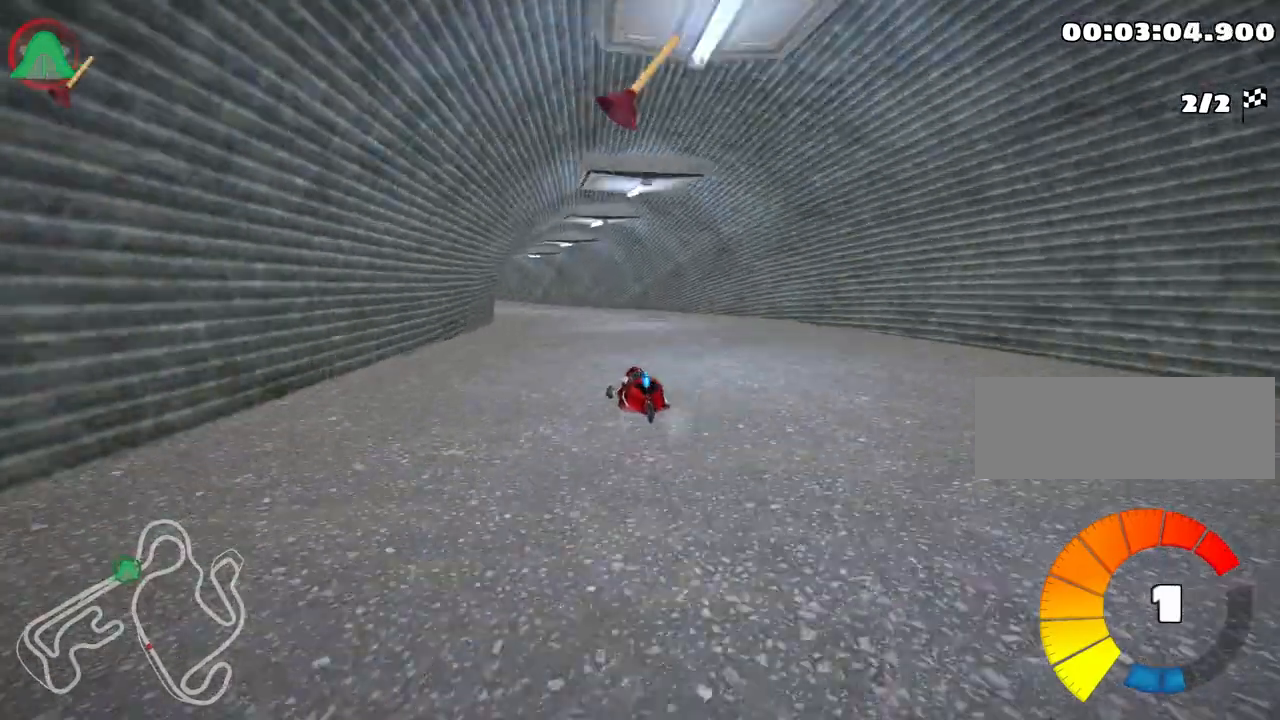
{"keys": ["up"], "events": [[250, "right", "up"]]}
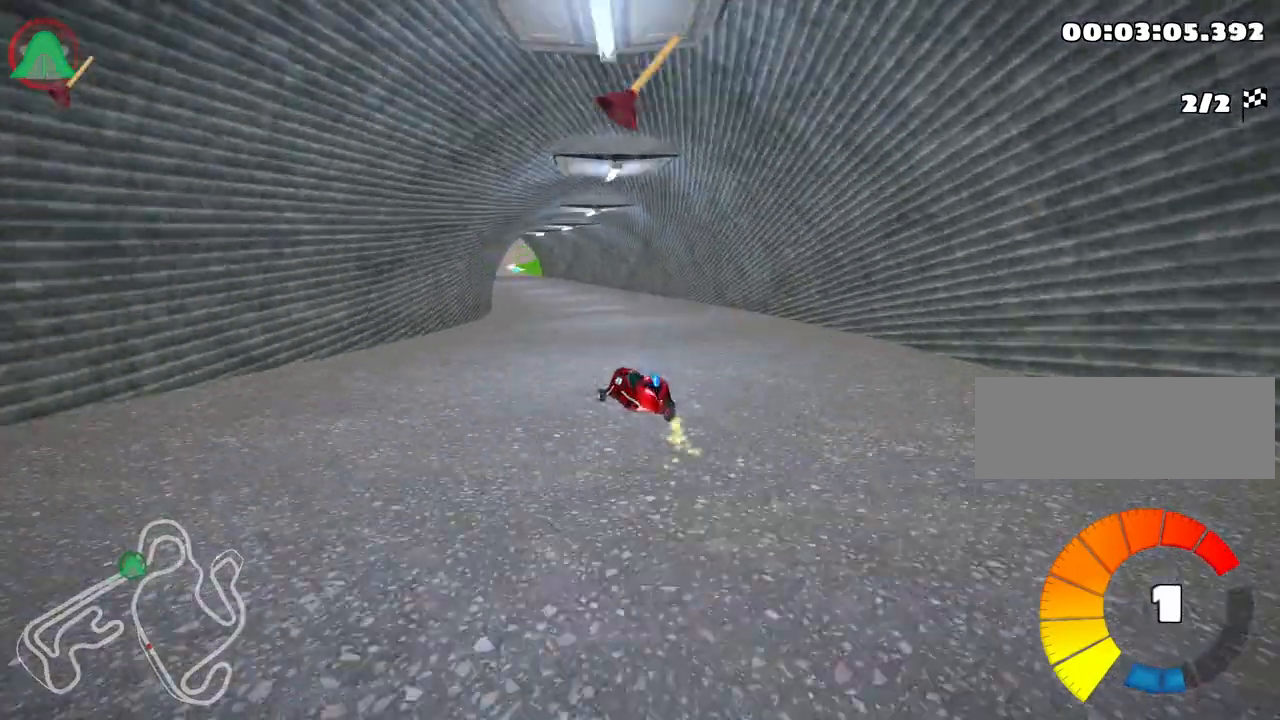
{"keys": ["up"], "events": []}
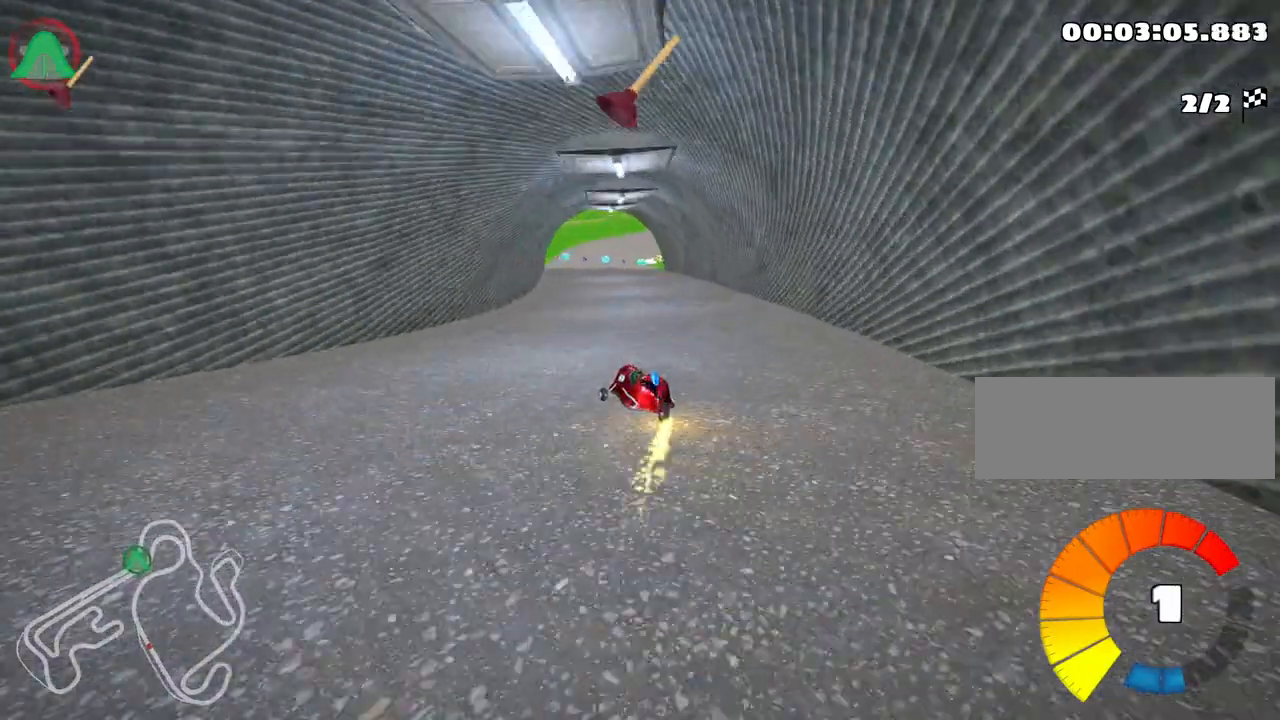
{"keys": ["right", "up"], "events": [[17, "fire", "down"], [167, "fire", "up"], [167, "nitro", "down"], [217, "right", "down"], [383, "nitro", "up"]]}
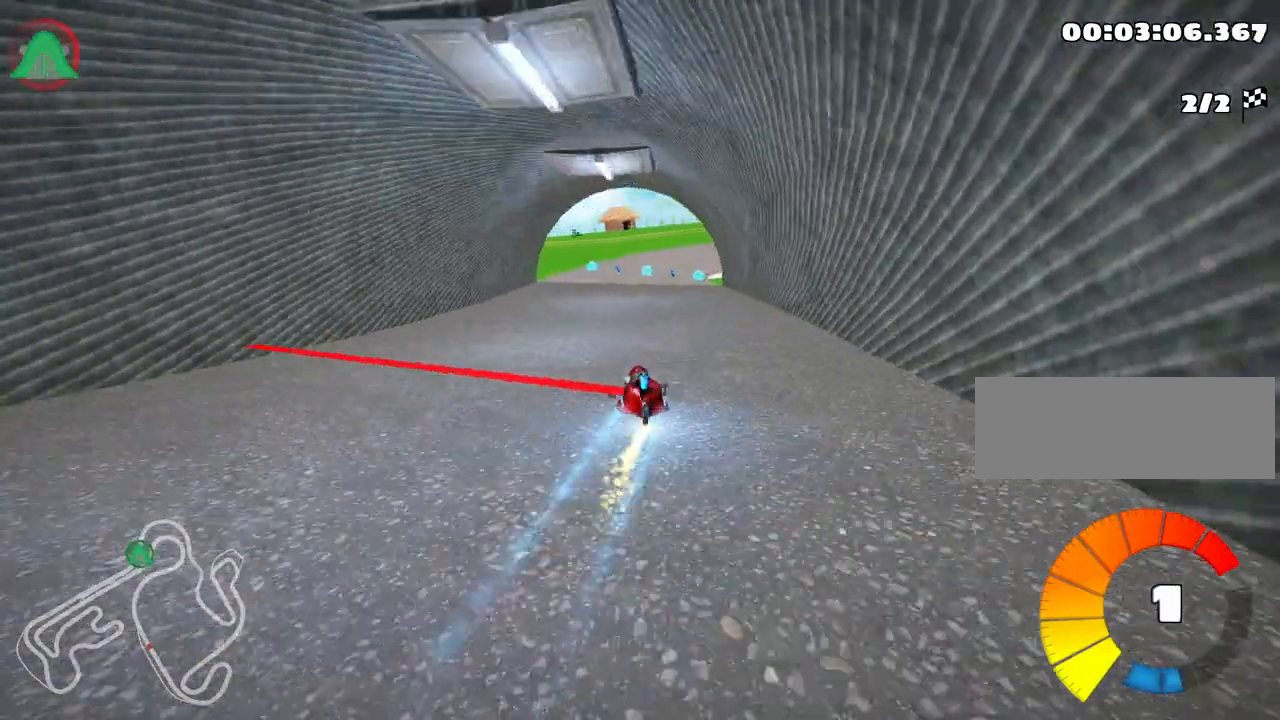
{"keys": ["right", "up"], "events": []}
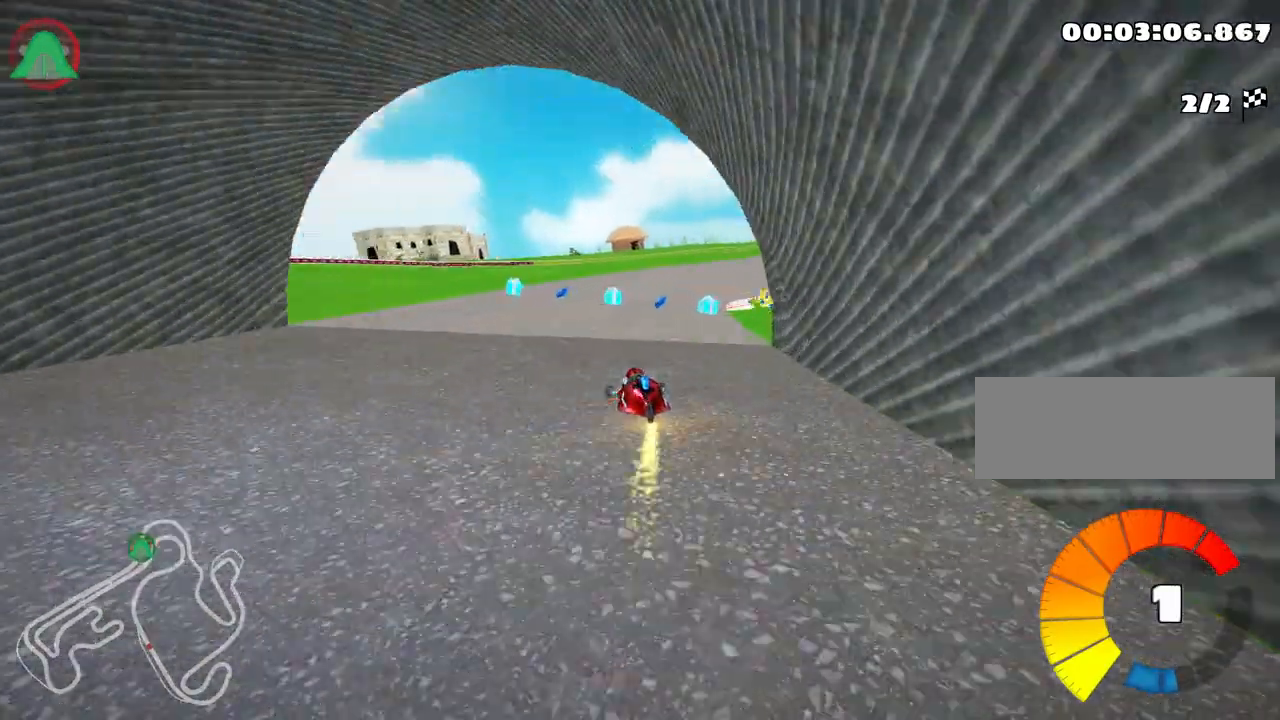
{"keys": ["right", "up"], "events": []}
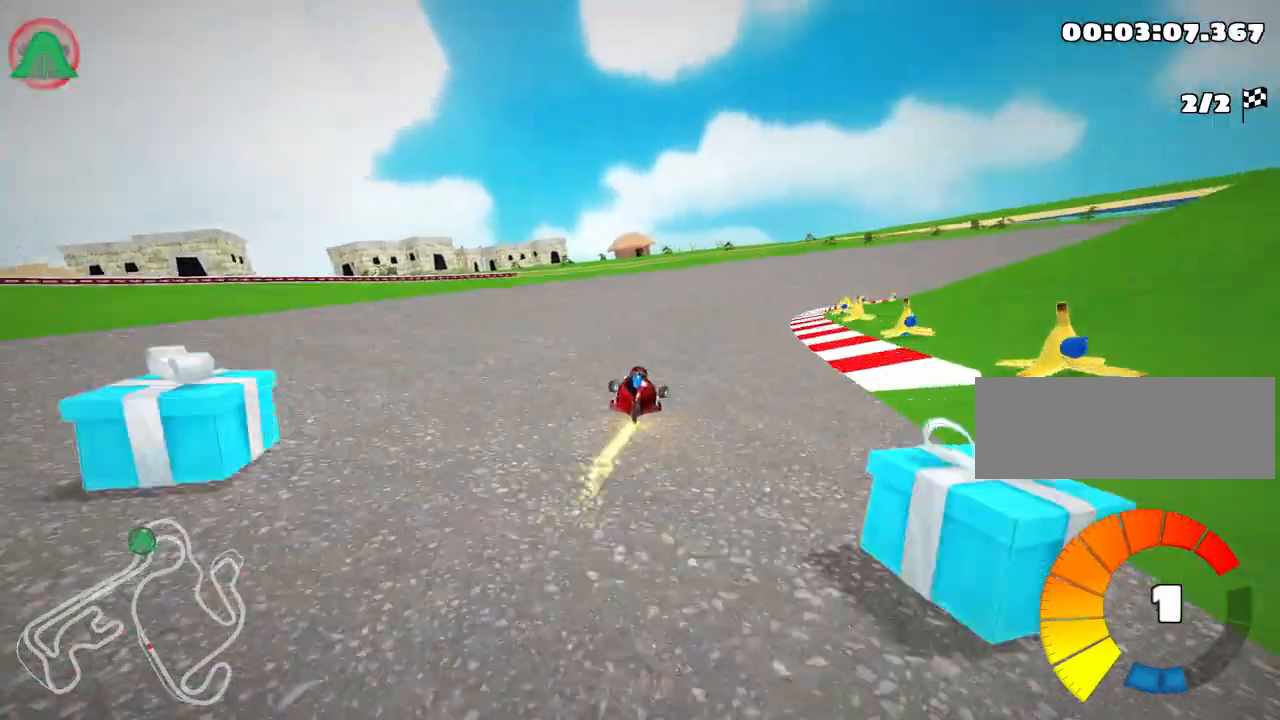
{"keys": ["nitro", "right", "up"], "events": [[133, "right", "up"], [417, "nitro", "down"], [433, "right", "down"]]}
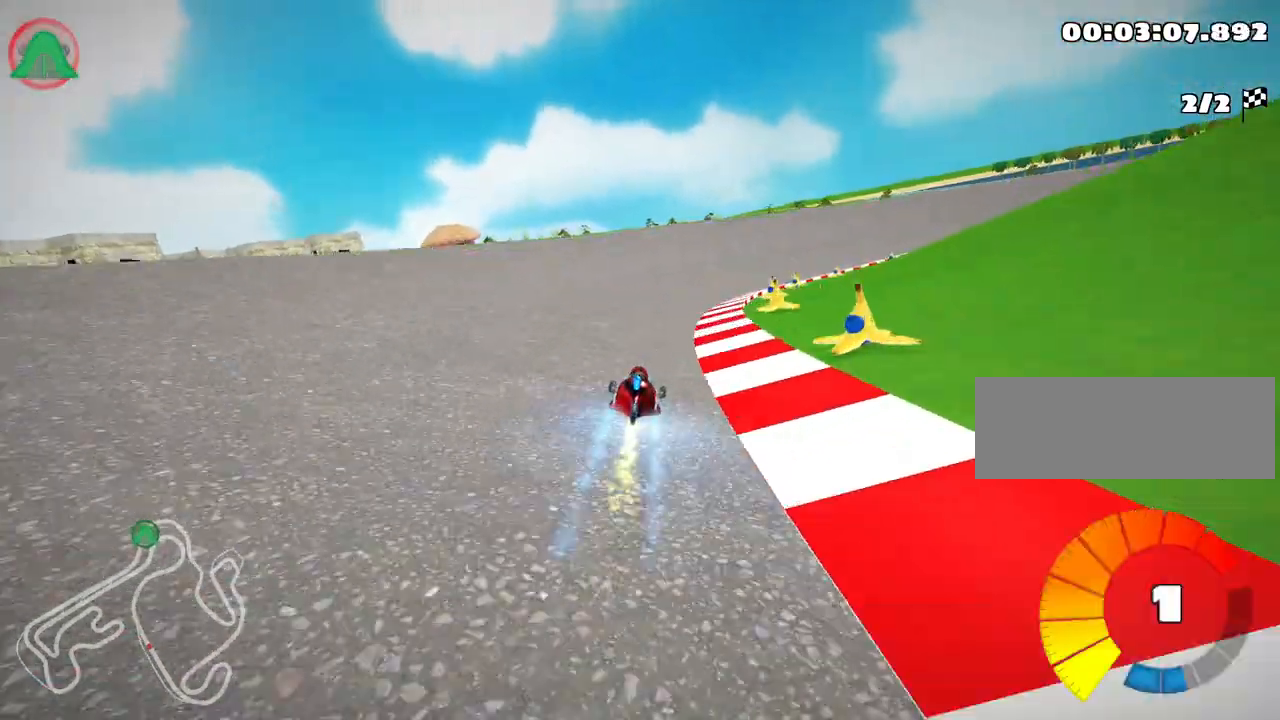
{"keys": ["up"], "events": [[100, "nitro", "up"], [117, "right", "up"], [150, "left", "down"], [333, "left", "up"]]}
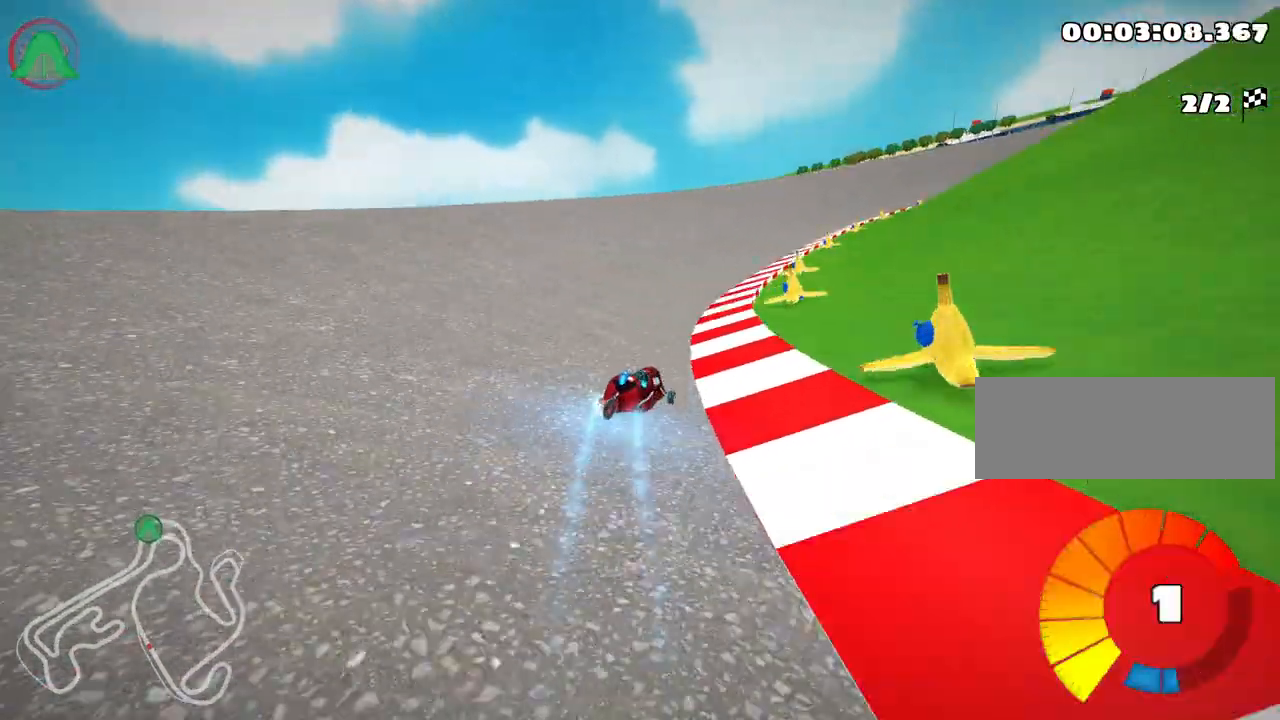
{"keys": ["up"], "events": [[117, "right", "down"], [283, "left", "down"], [283, "right", "up"], [500, "left", "up"]]}
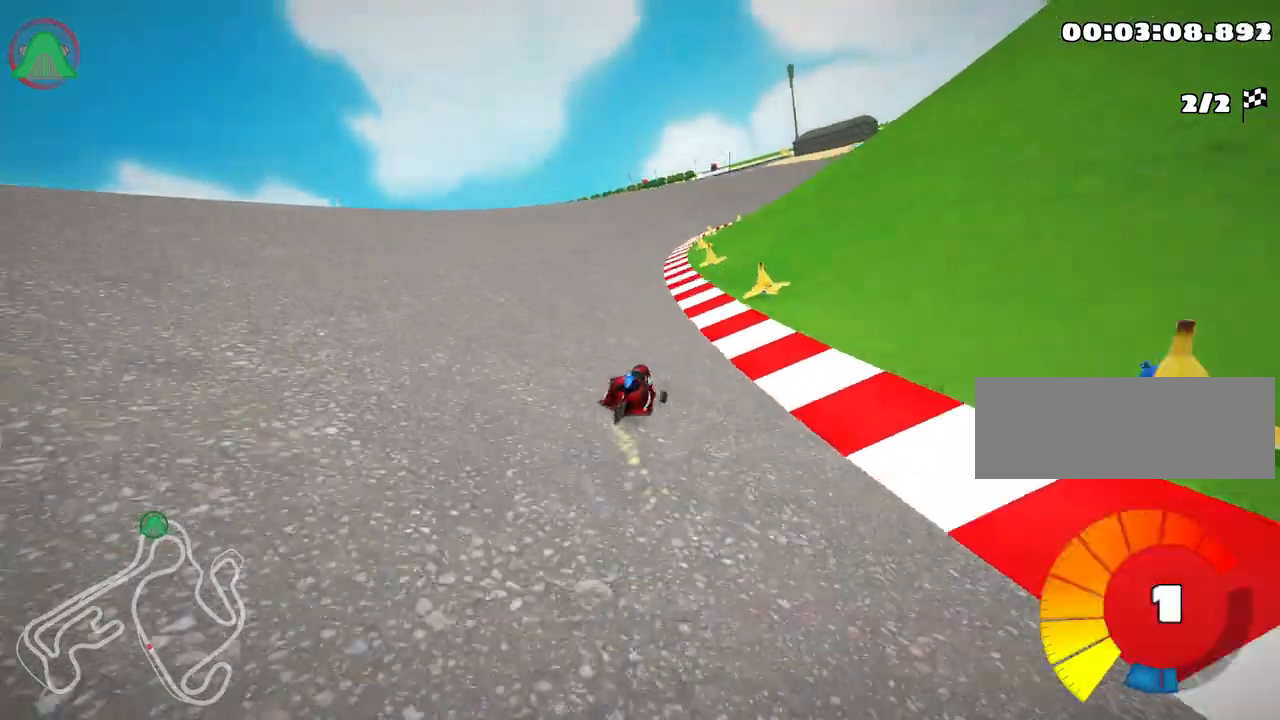
{"keys": ["left", "up"], "events": [[83, "left", "down"]]}
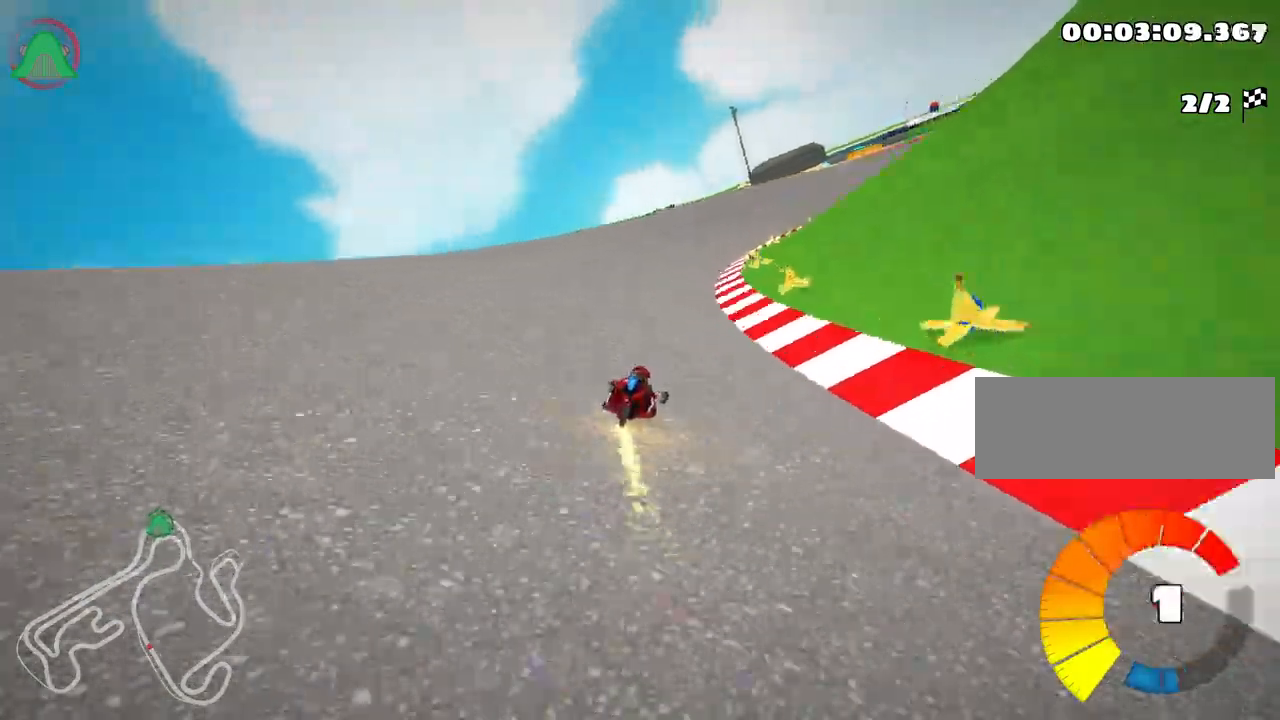
{"keys": ["up"], "events": [[167, "nitro", "down"], [267, "left", "up"], [367, "nitro", "up"]]}
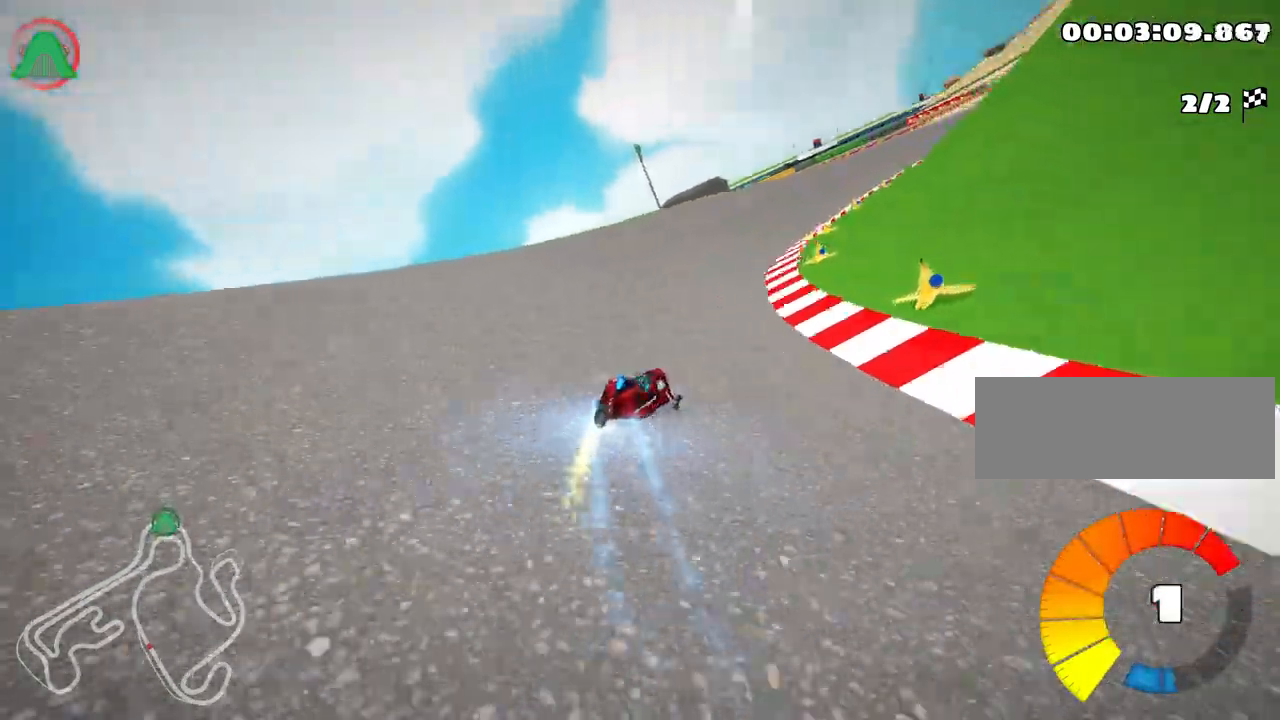
{"keys": ["up"], "events": []}